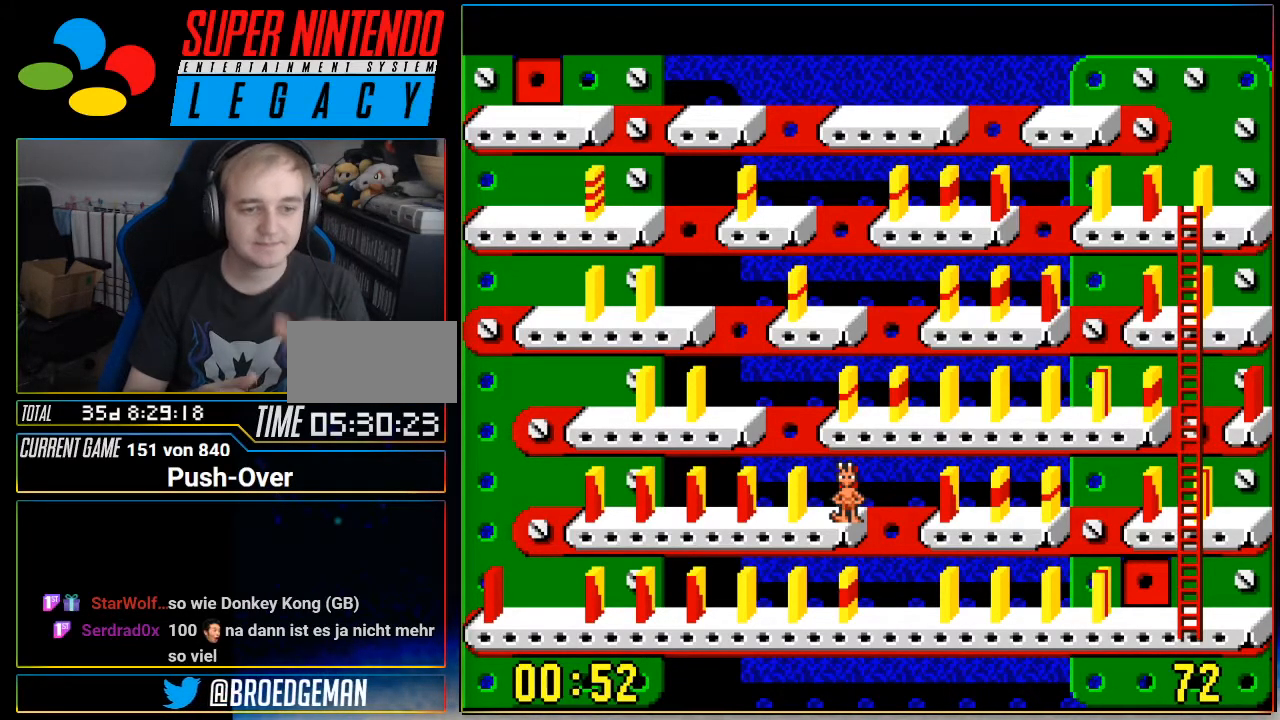
Gameplay with a controller (Nintendo layout); each line is a JSON object with the inputs held at the frame after it. "events" lists button and stick changes between this image and that frame as [ms after this image, input, new state], when the widget could be followed in between. Not read: L3 R3.
{"buttons": ["DPAD_LEFT"], "events": [[267, "DPAD_LEFT", "down"]]}
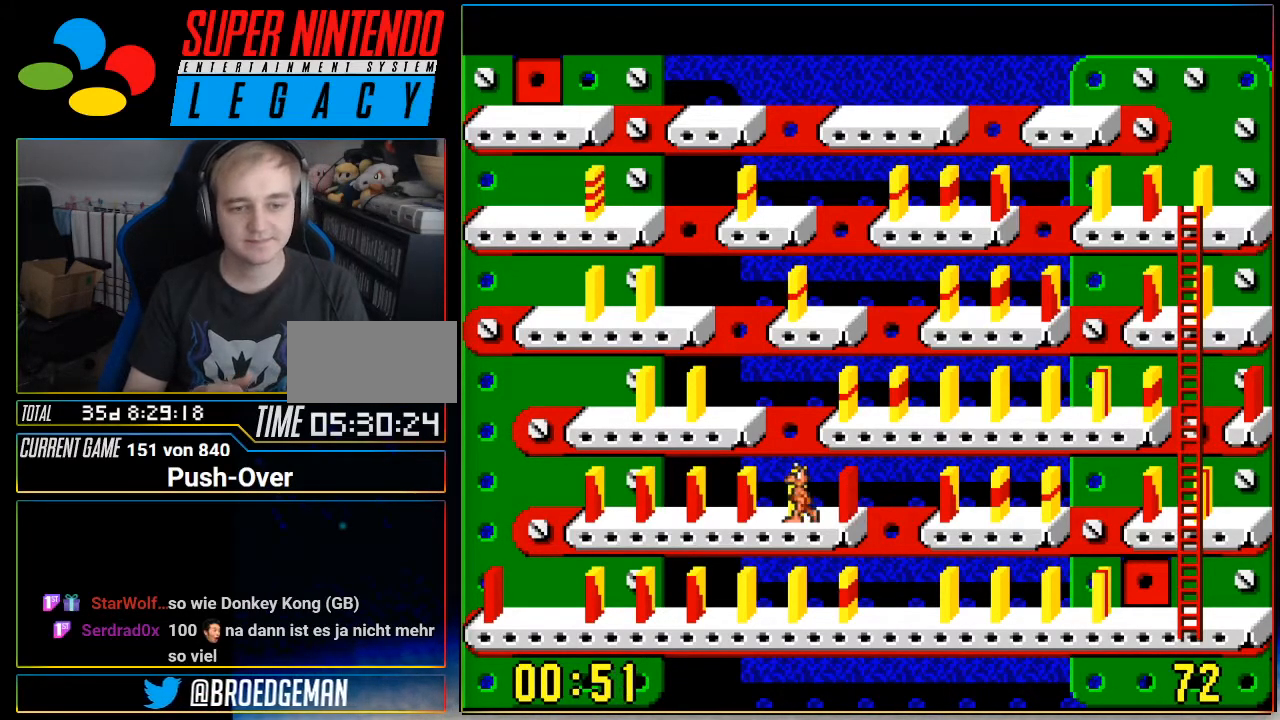
{"buttons": [], "events": [[234, "DPAD_LEFT", "up"]]}
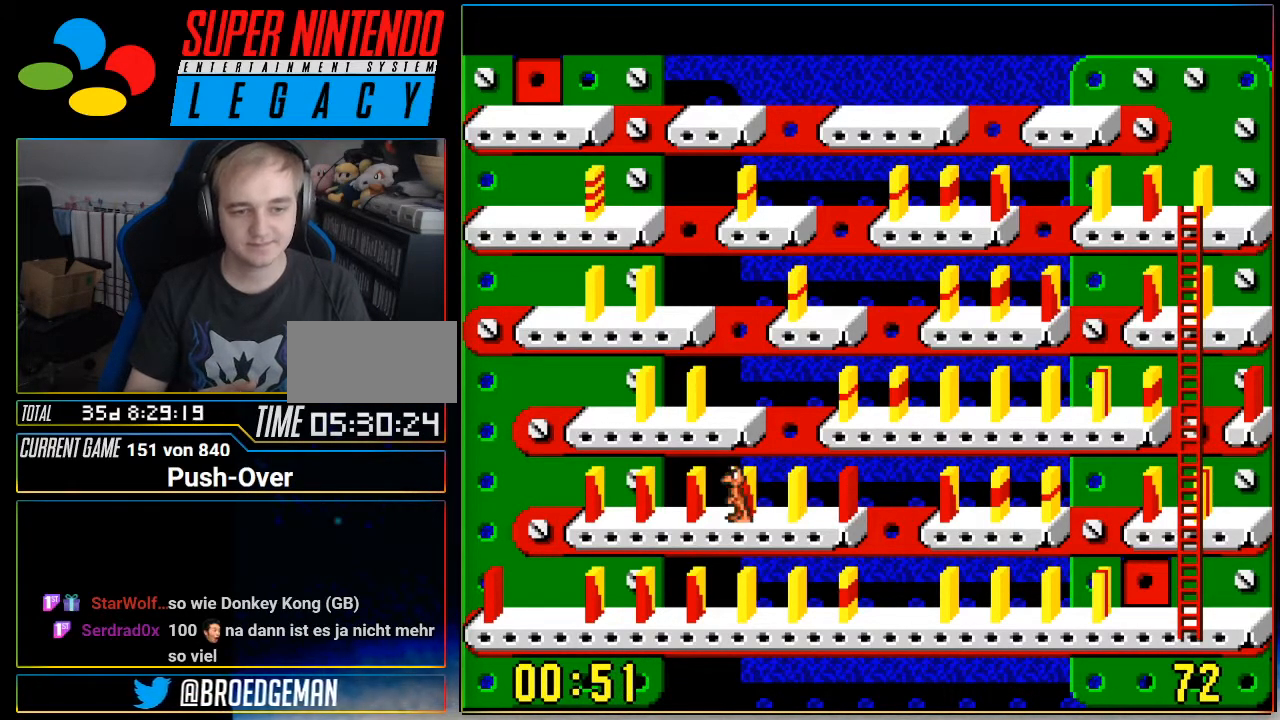
{"buttons": [], "events": []}
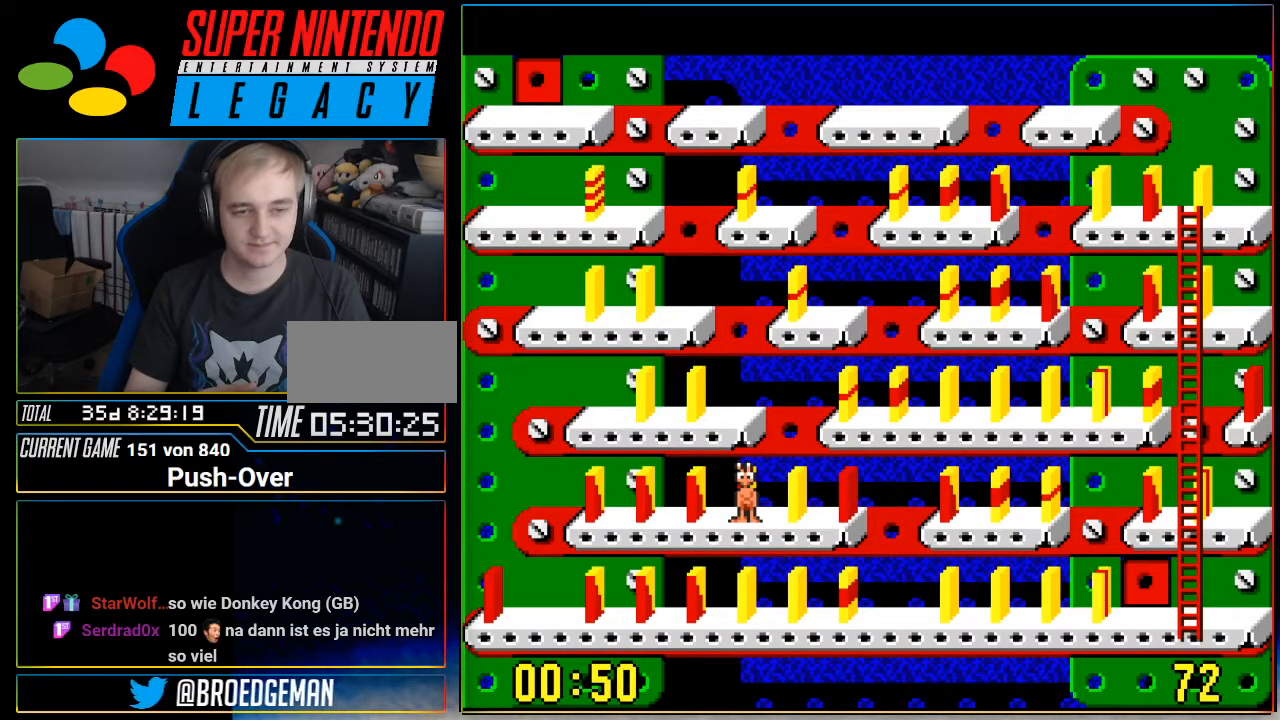
{"buttons": ["DPAD_RIGHT"], "events": [[484, "DPAD_RIGHT", "down"]]}
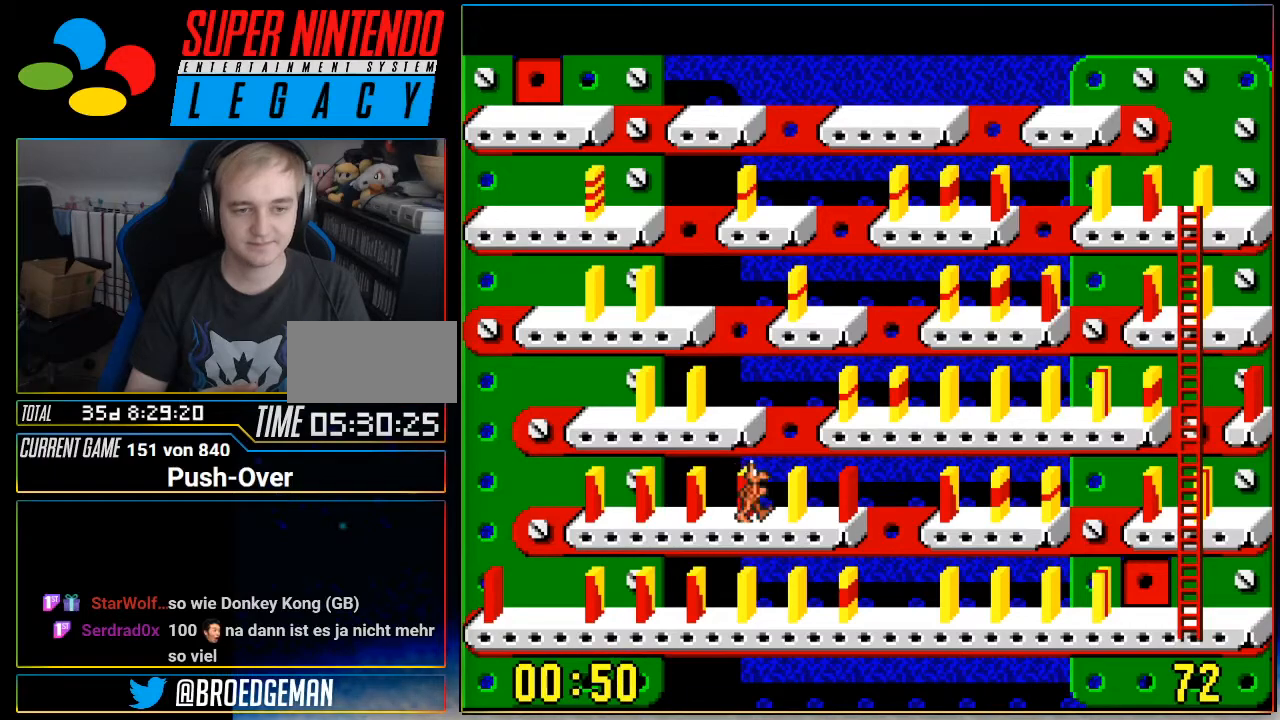
{"buttons": ["DPAD_RIGHT"], "events": []}
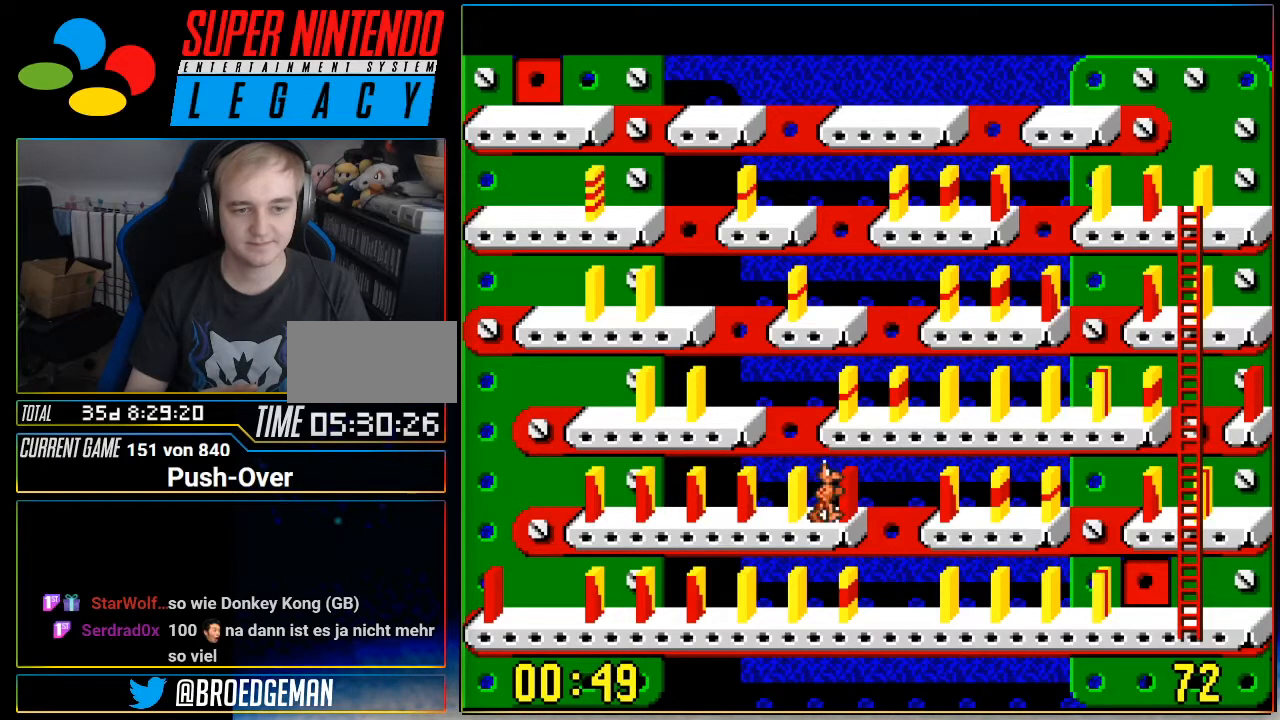
{"buttons": [], "events": [[50, "DPAD_RIGHT", "up"]]}
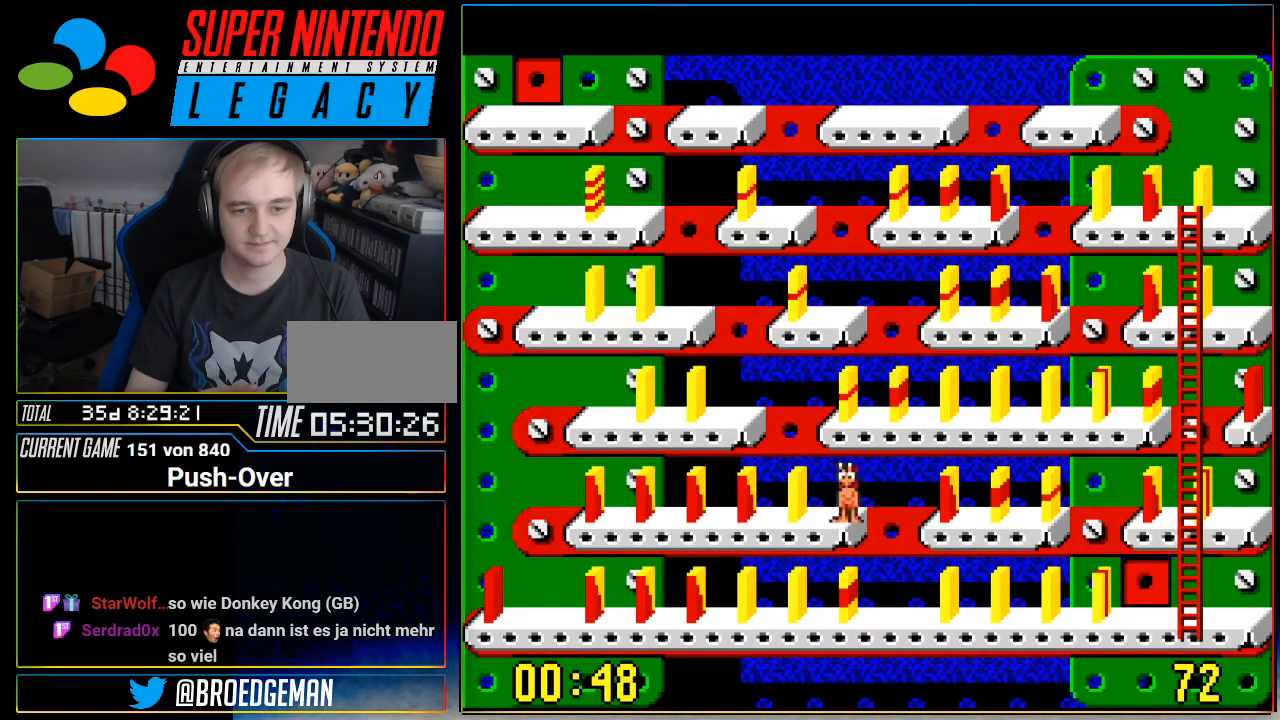
{"buttons": [], "events": []}
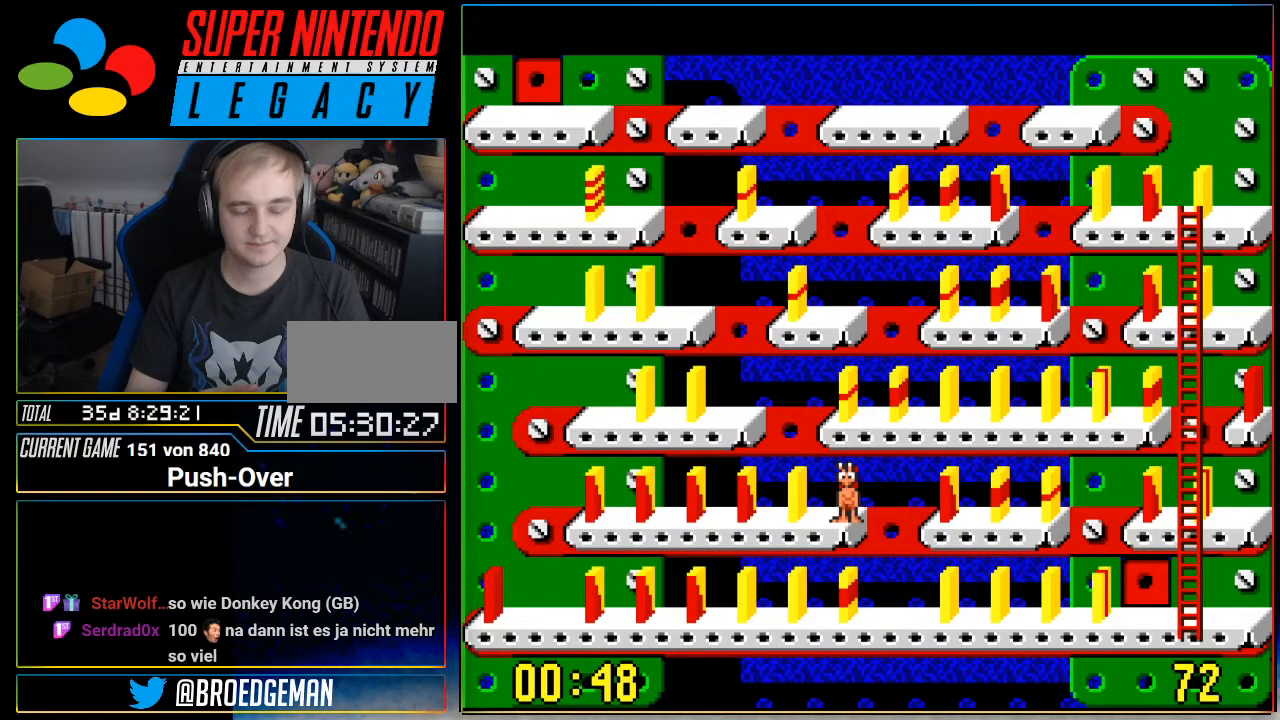
{"buttons": [], "events": []}
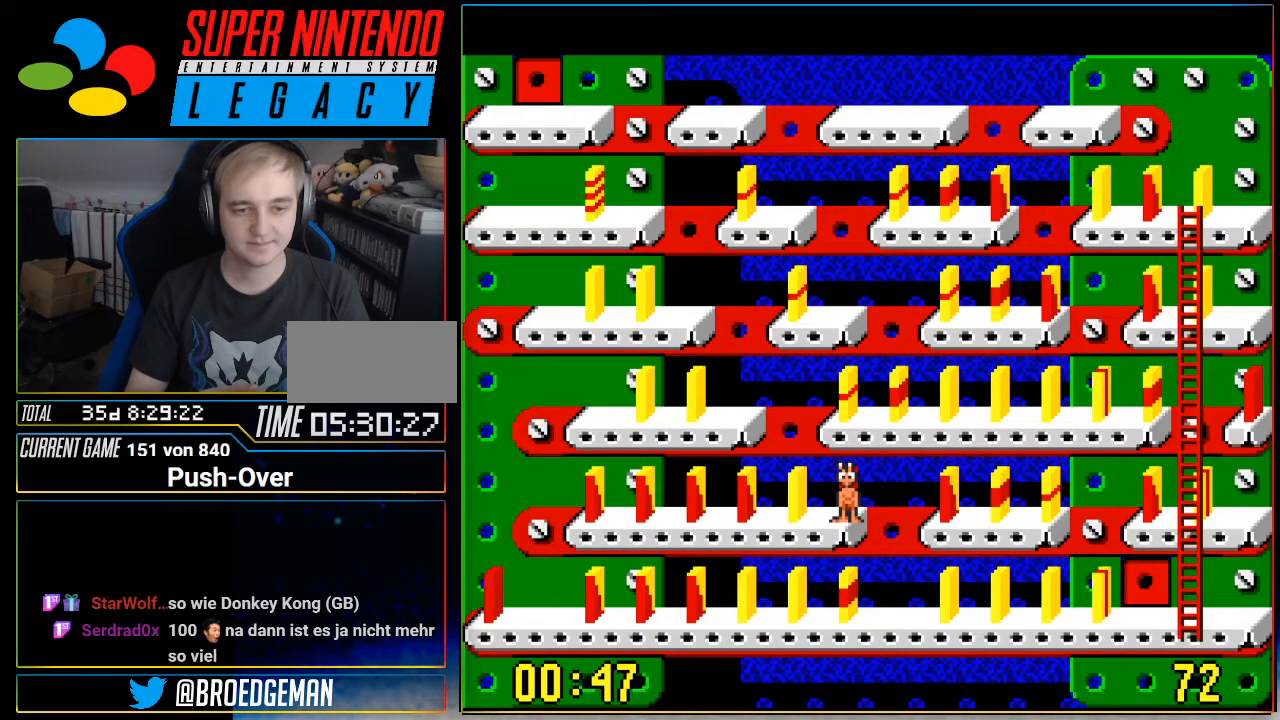
{"buttons": [], "events": []}
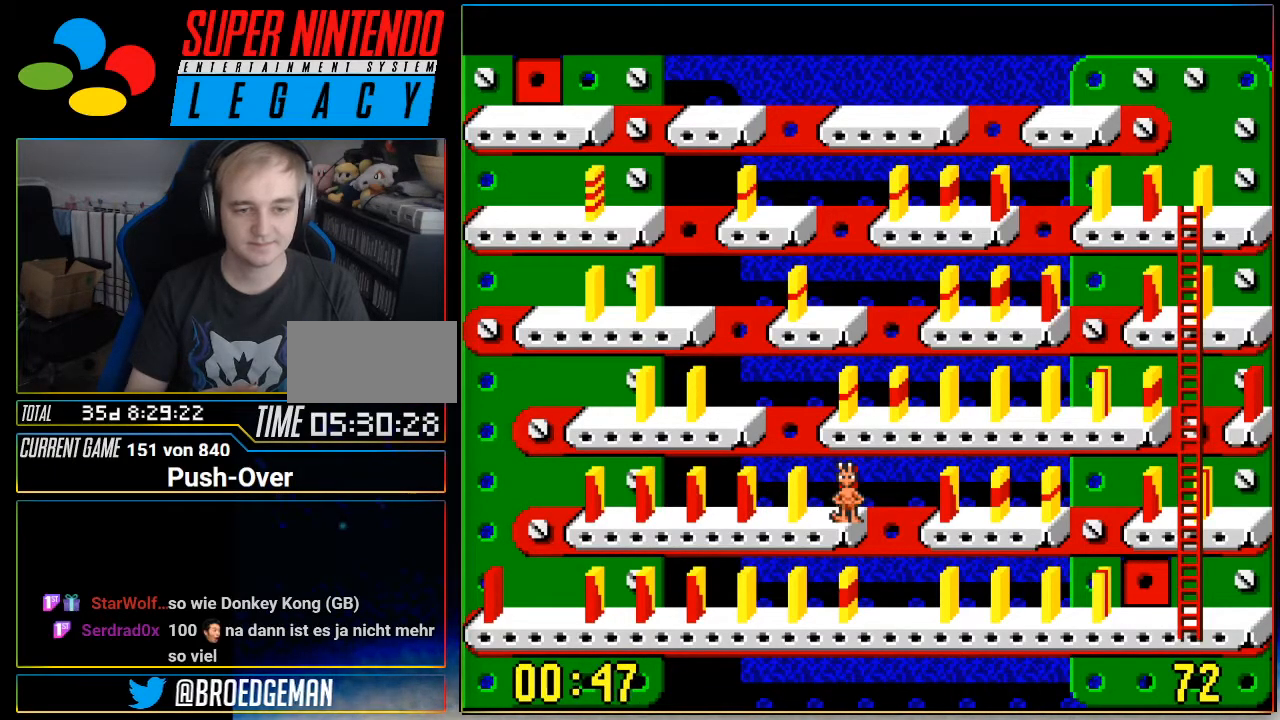
{"buttons": ["DPAD_LEFT"], "events": [[501, "DPAD_LEFT", "down"]]}
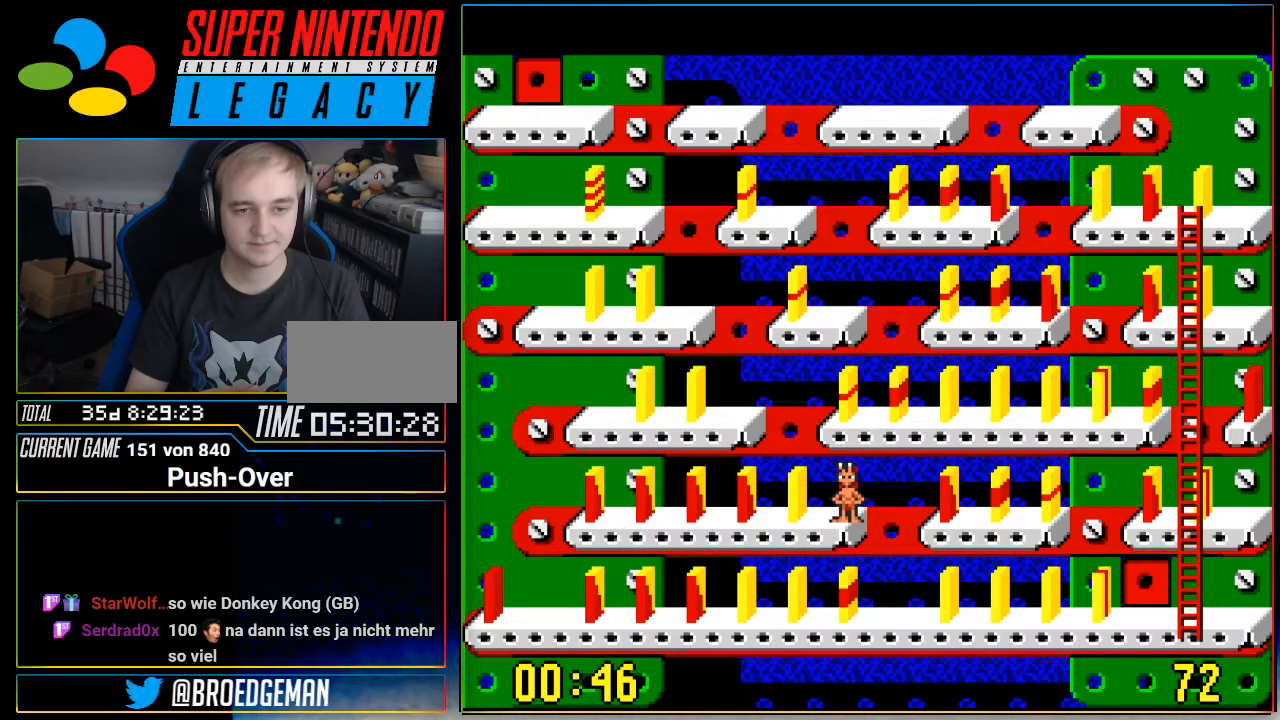
{"buttons": [], "events": [[200, "DPAD_LEFT", "up"]]}
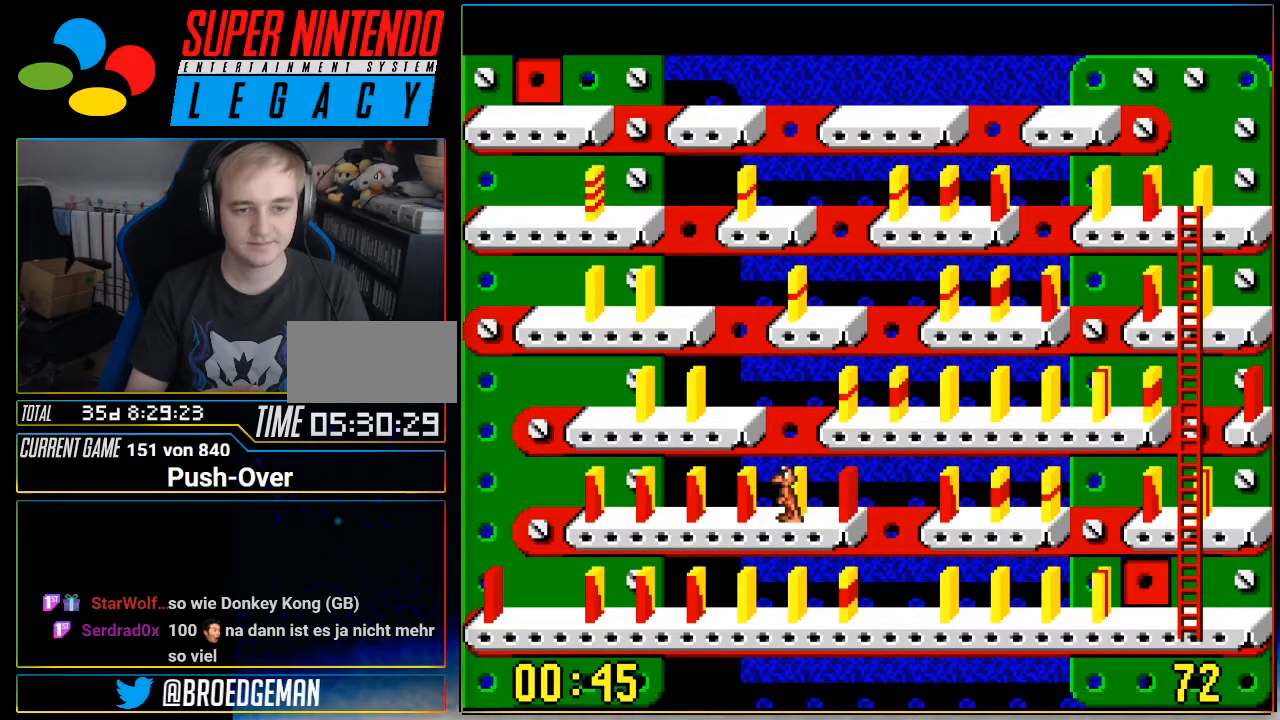
{"buttons": [], "events": []}
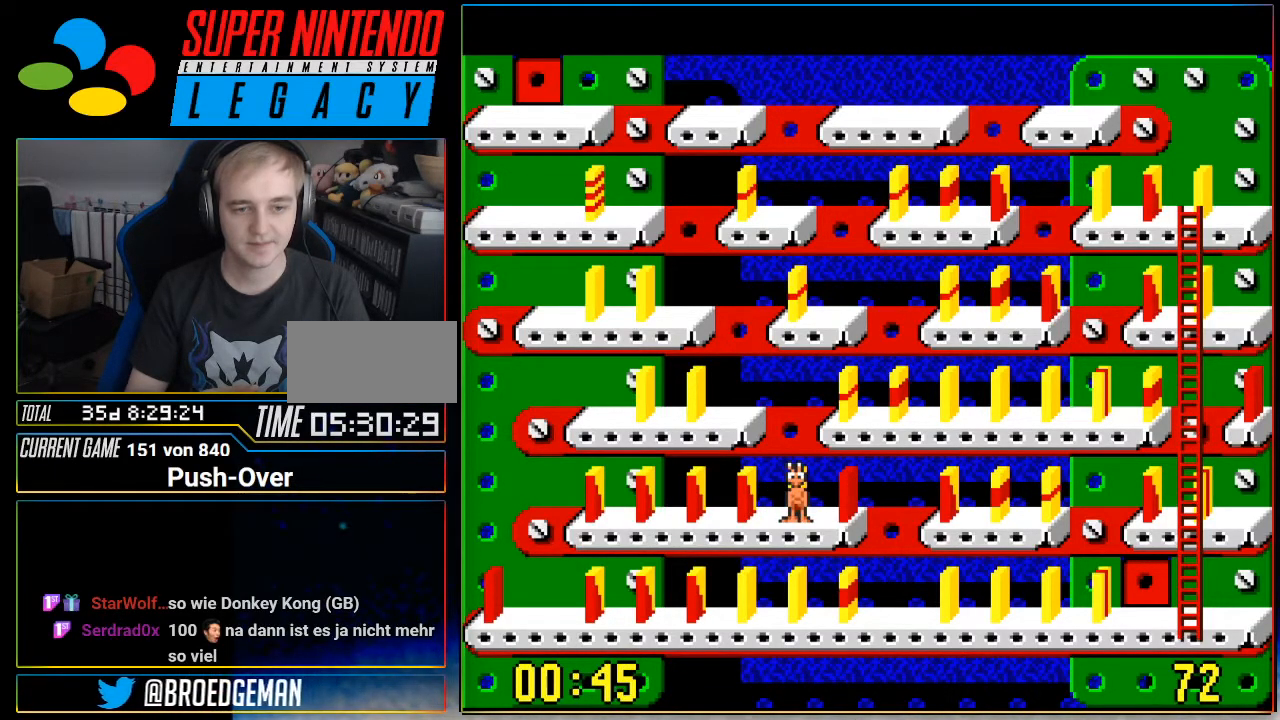
{"buttons": [], "events": [[233, "DPAD_RIGHT", "down"], [434, "DPAD_RIGHT", "up"]]}
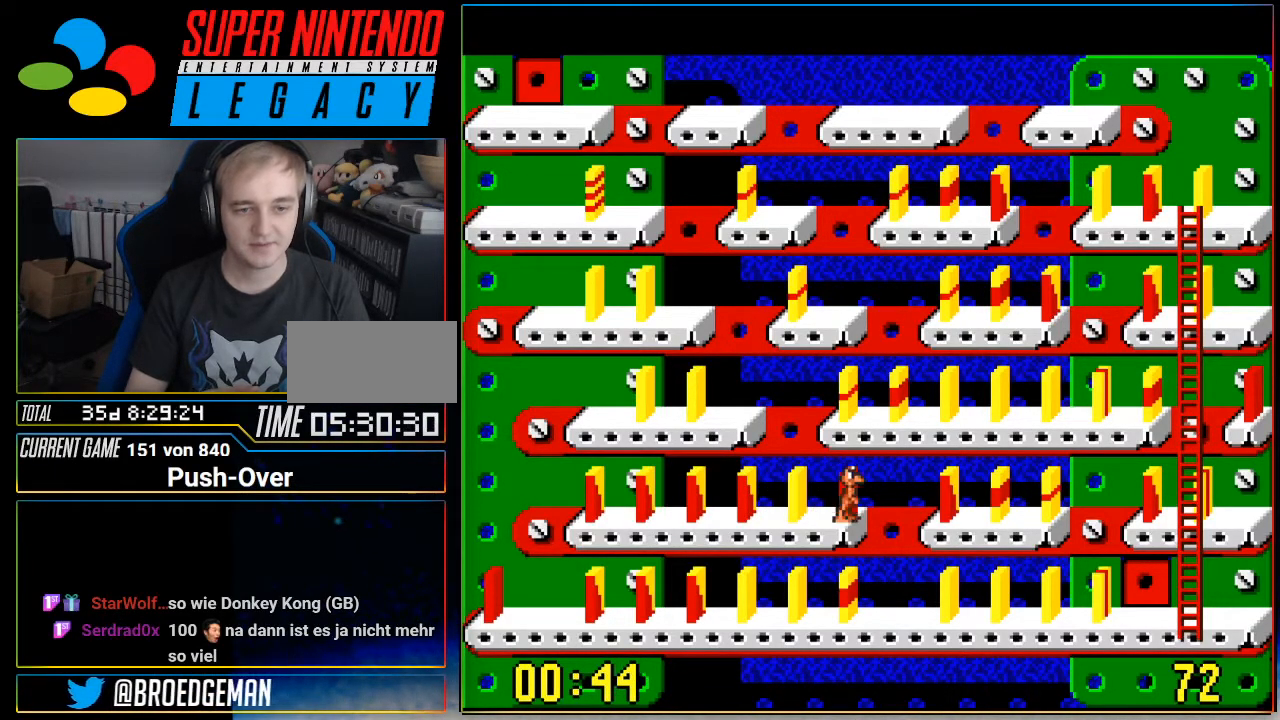
{"buttons": [], "events": []}
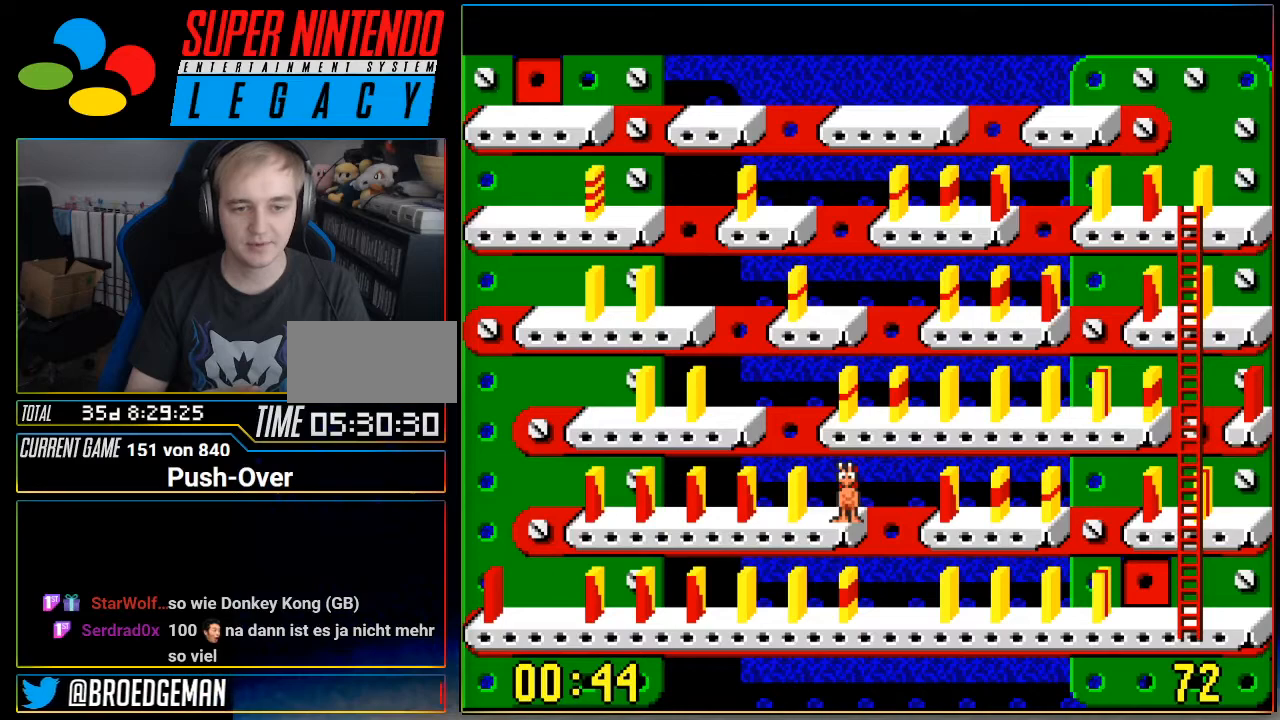
{"buttons": [], "events": []}
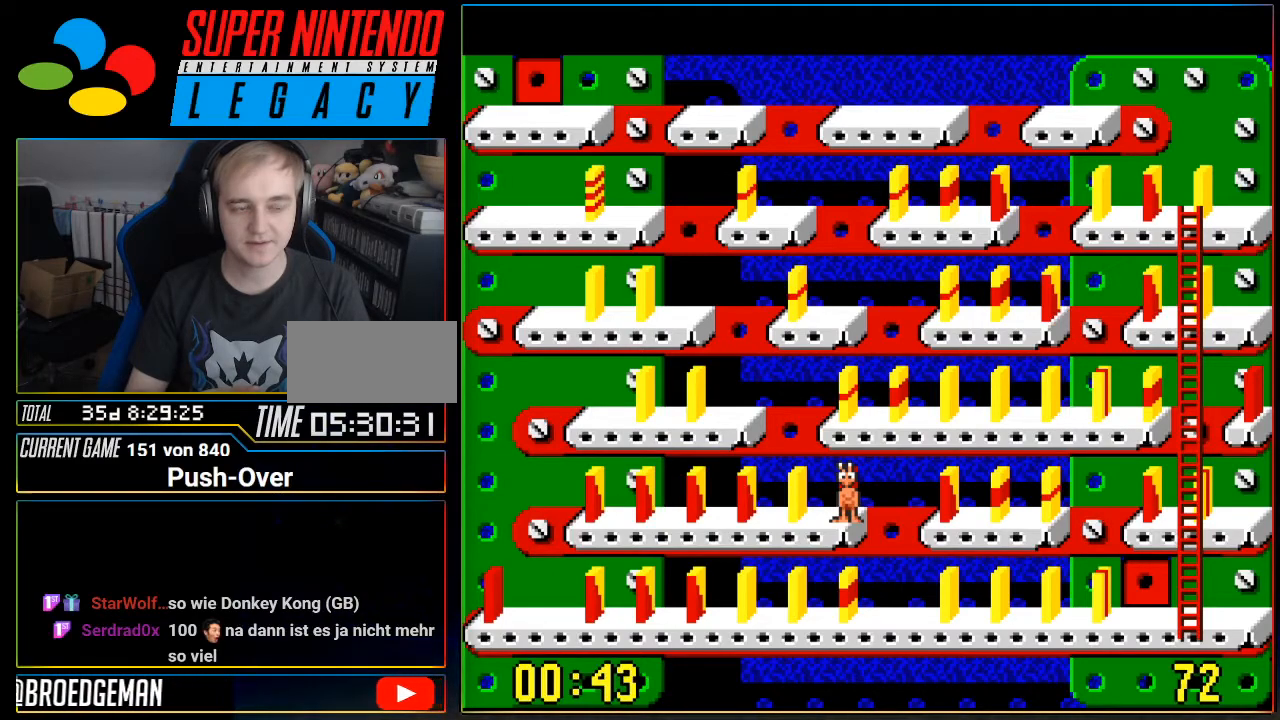
{"buttons": [], "events": []}
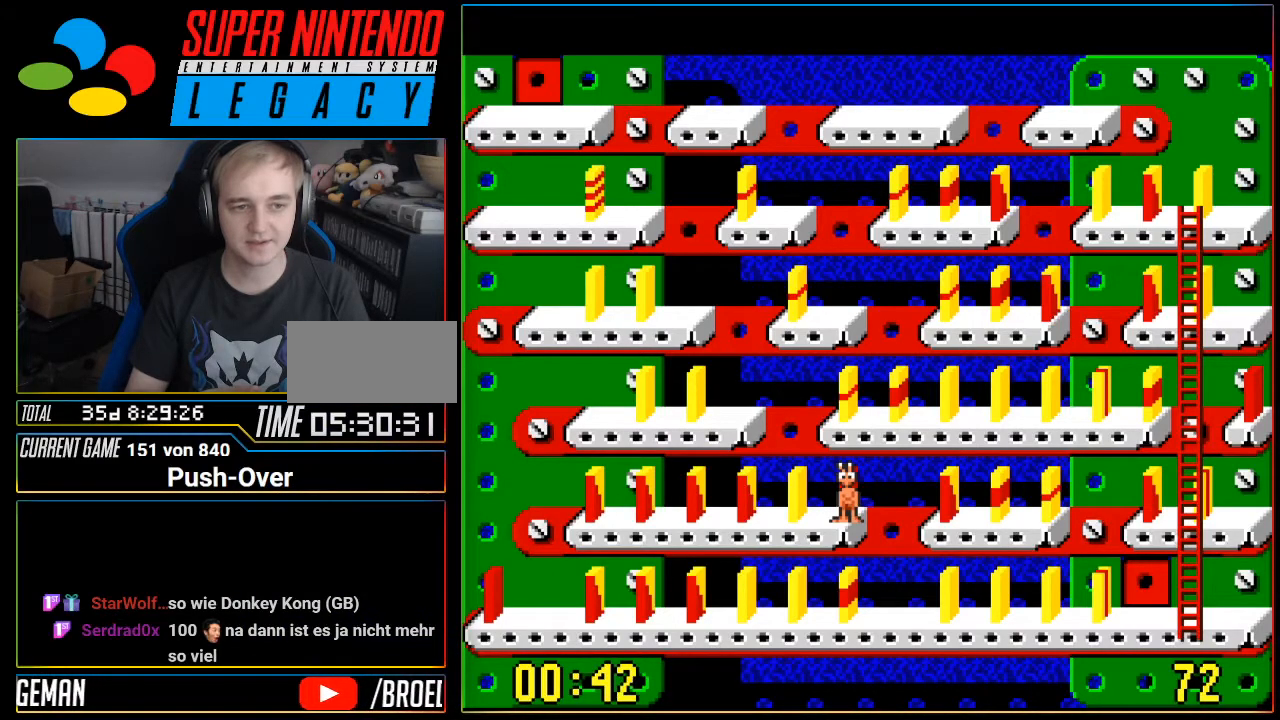
{"buttons": [], "events": []}
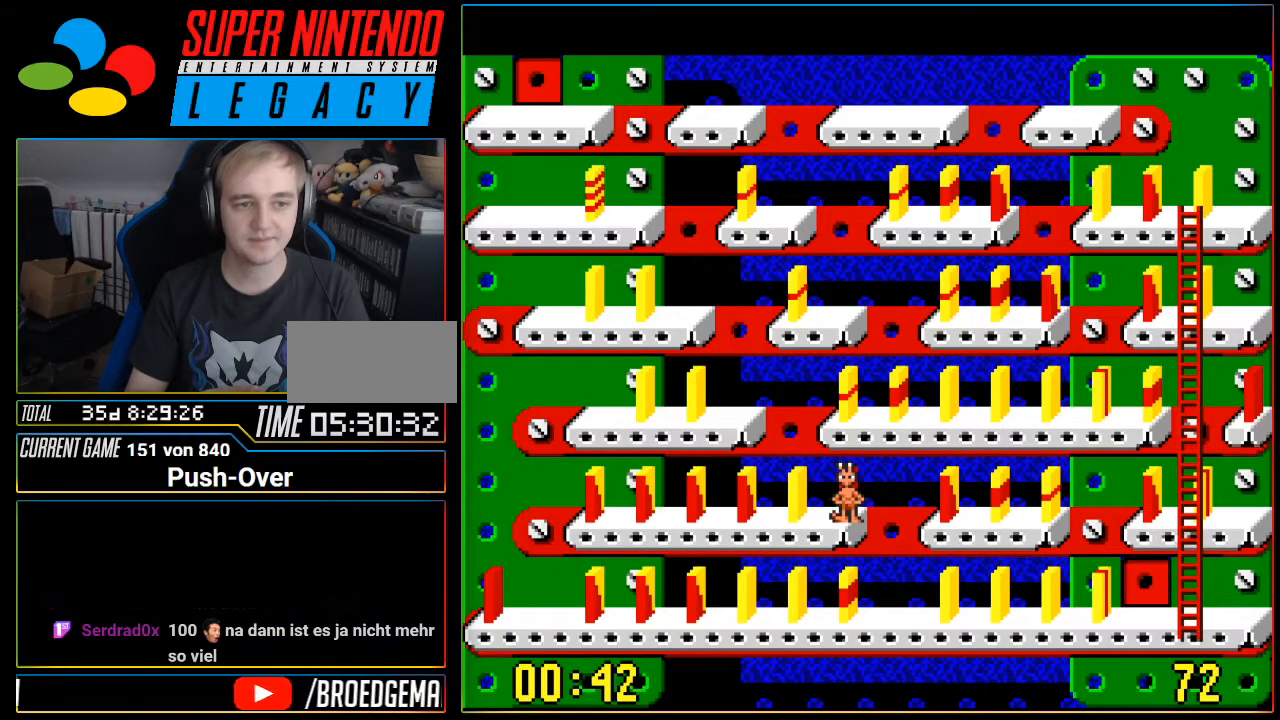
{"buttons": [], "events": []}
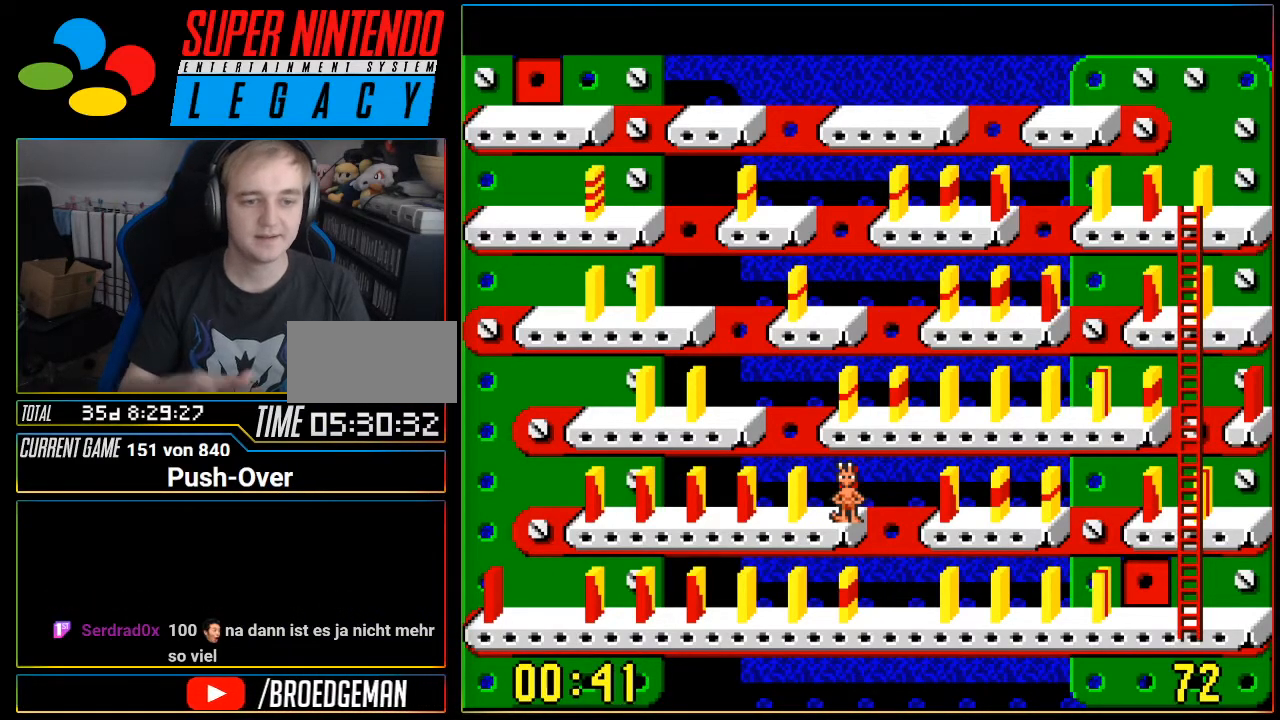
{"buttons": [], "events": []}
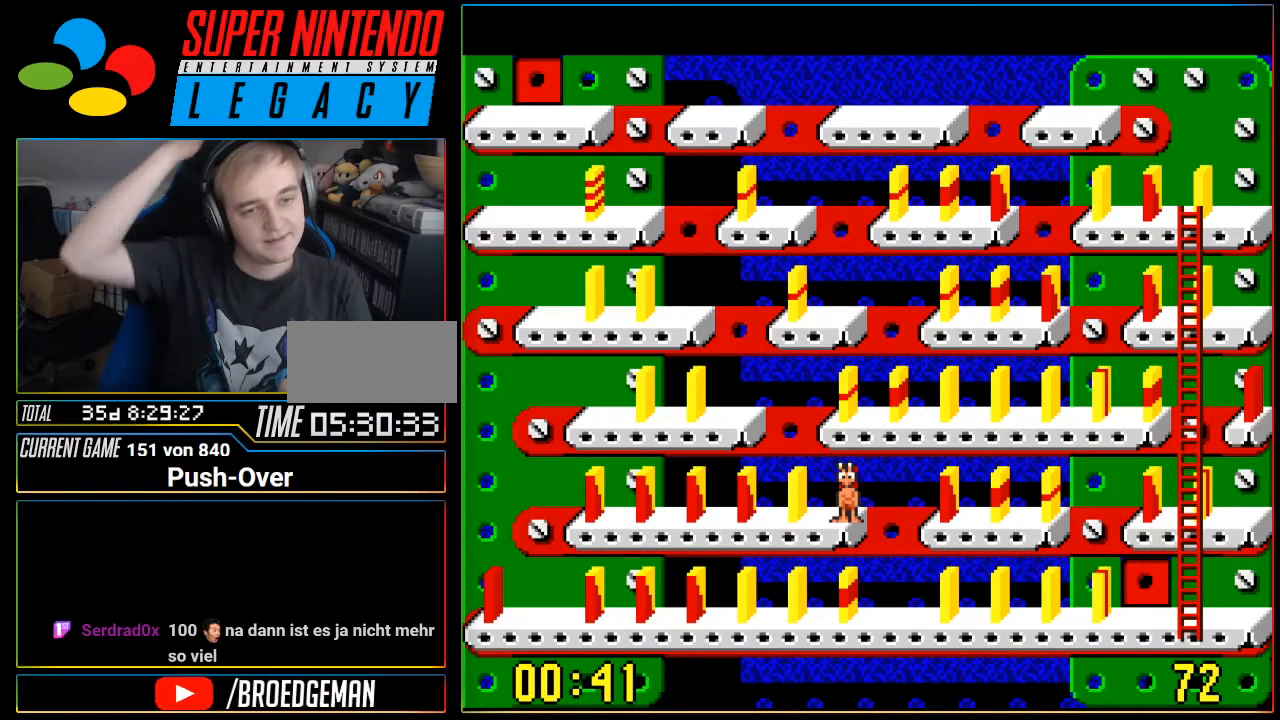
{"buttons": ["DPAD_LEFT"], "events": [[150, "DPAD_LEFT", "down"]]}
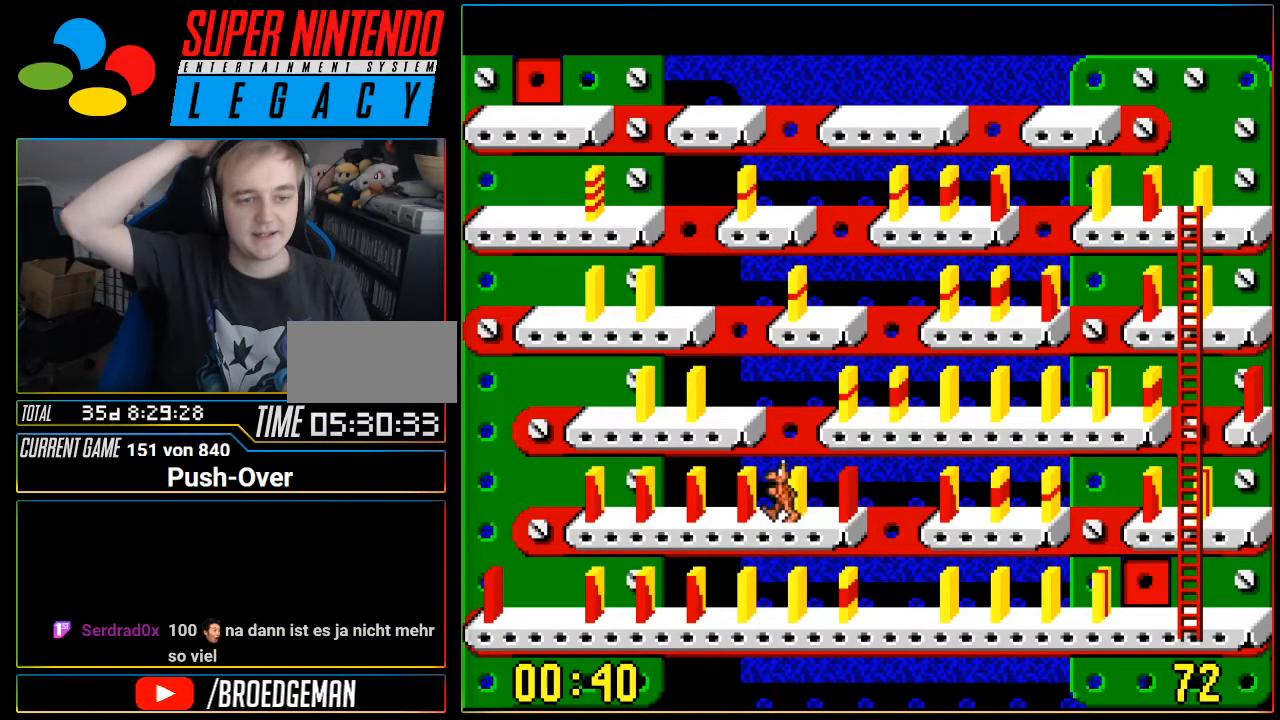
{"buttons": [], "events": [[17, "DPAD_LEFT", "up"]]}
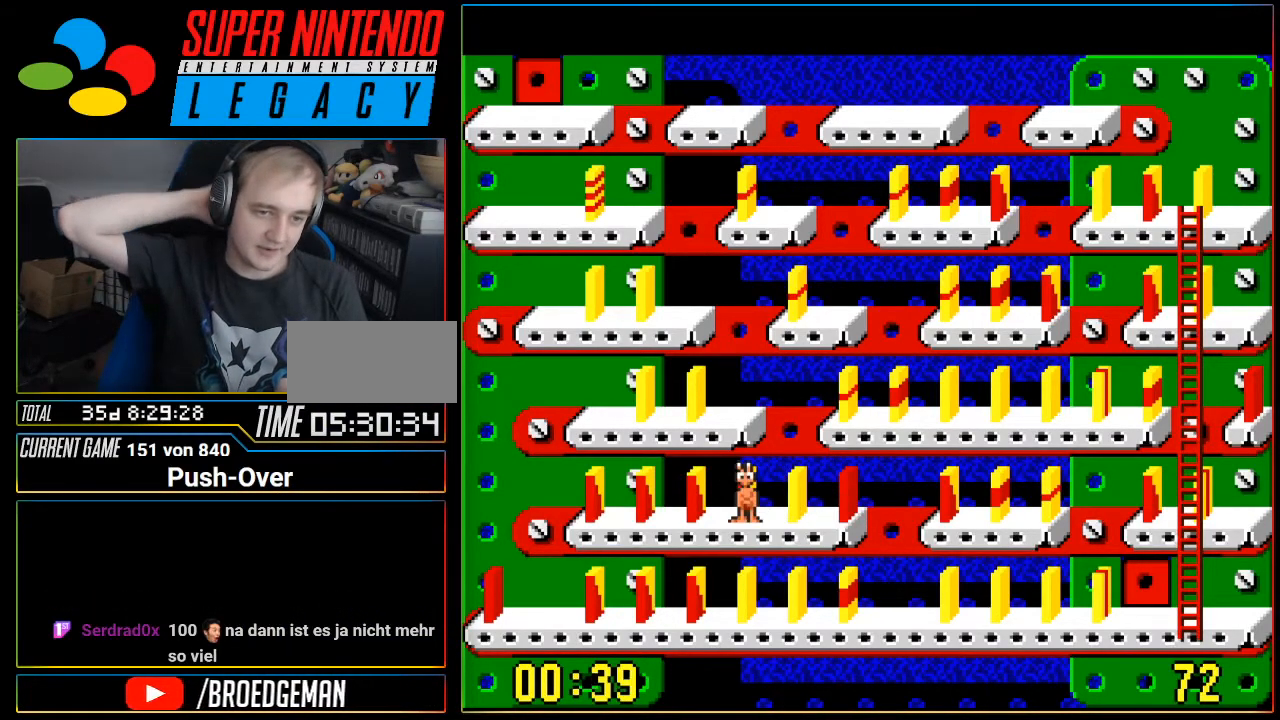
{"buttons": [], "events": []}
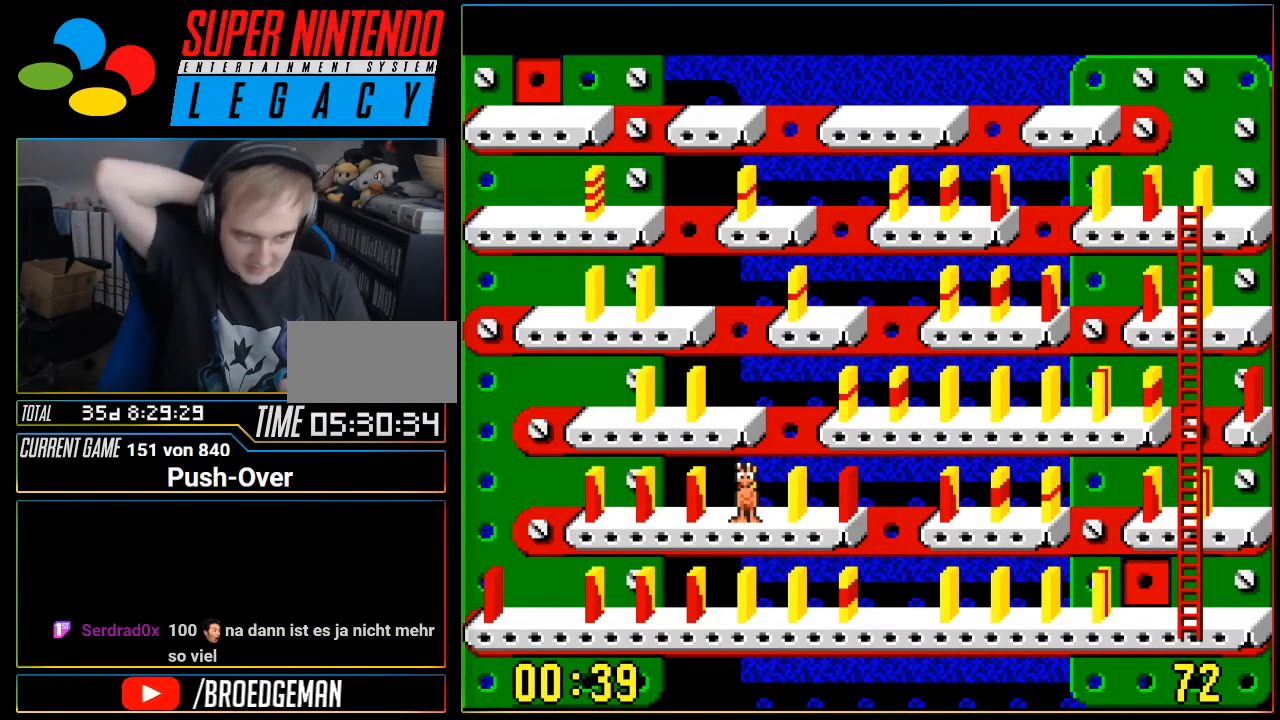
{"buttons": [], "events": []}
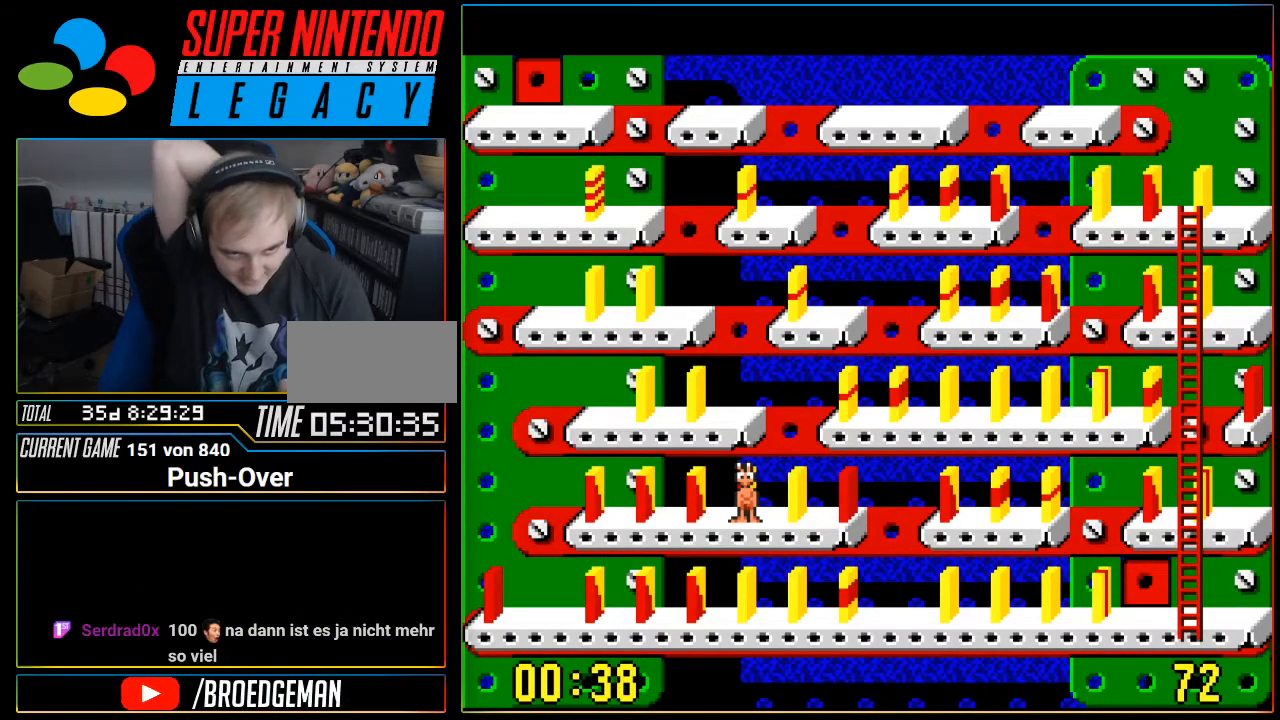
{"buttons": [], "events": []}